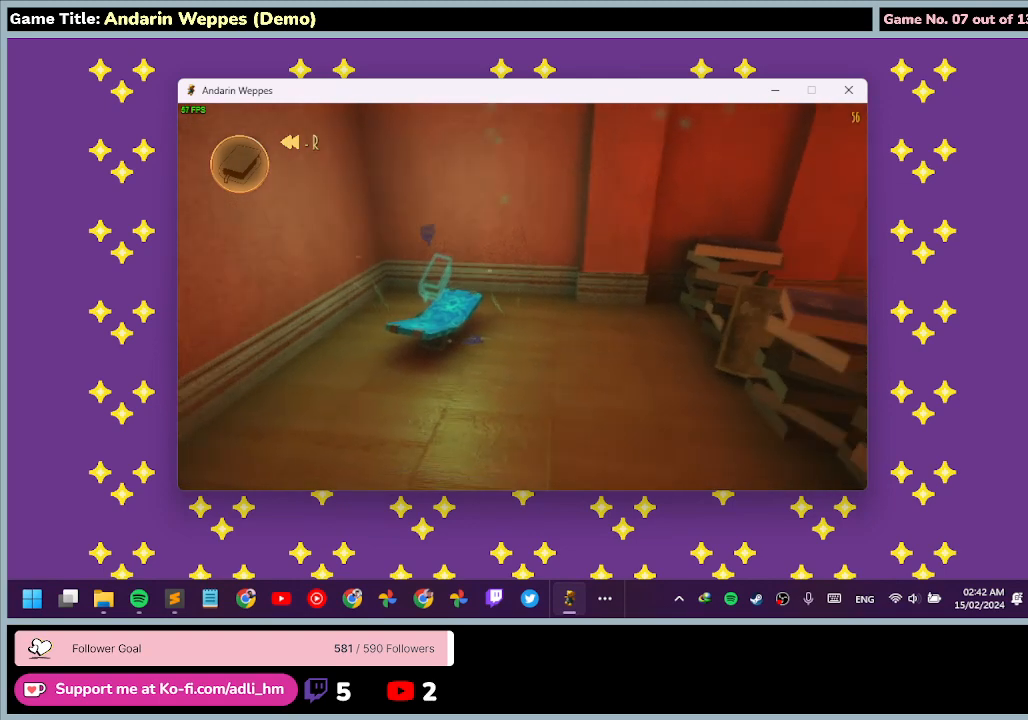
Gameplay with keyboard and mouse; each line is a JSON object with the keys and mouse buttons held at the frame after it. "events" lists presses ("down") and releases ("up") of "0", "1", "2", "3", "4", "5", "6", "7", "8", "9", "a", "alt", "b", "c", "caps_lock", "ctrl", "d", "down", "e", "escape", "f", "f1", "f2", "f3", "f4", "f5", "f6", "f7", "f8", "g", "h", "i", "j", "k", "l", "left", "m", "n", "o", "p", "q", "r", "return", "right", "s", "shift", "space", "t", "tab", "tilde", "u", "up", "v", "w", "x", "y", "z", "mouse_left", "mouse_wheel" and "mouse_right" between this image and that frame as [ms after this image, input, new state], when the widget could be followed in between. "mouse_left", "mouse_wheel", "mouse_right" = the "left", "wheel", "right" buttons of the "mouse" list. No other keys are recorded. "wheel" means that the mouse wheel is clicked or scrolled. Mouse movement is not recorded.
{"keys": [], "mouse": [], "events": []}
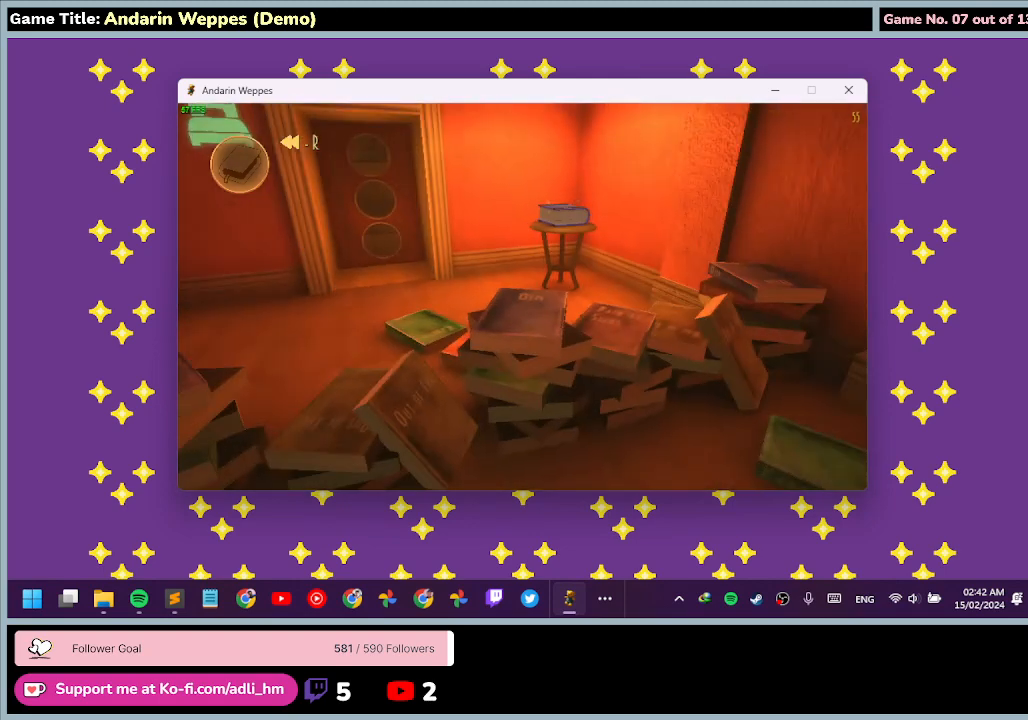
{"keys": ["w"], "mouse": [], "events": [[467, "w", "down"]]}
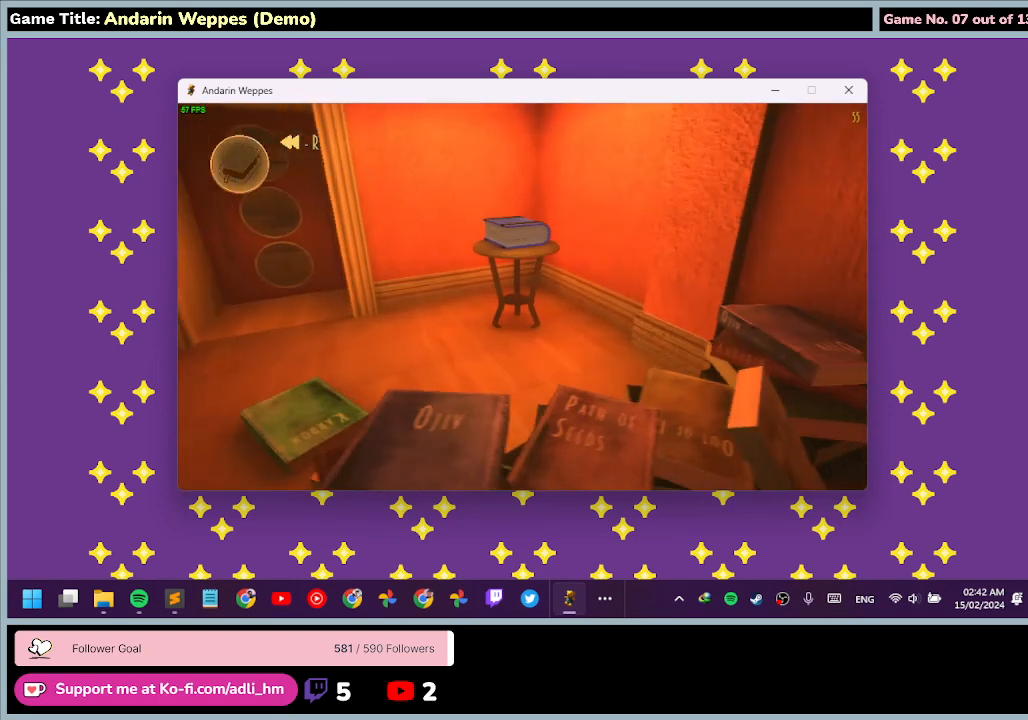
{"keys": ["w"], "mouse": [], "events": [[33, "space", "down"], [500, "space", "up"]]}
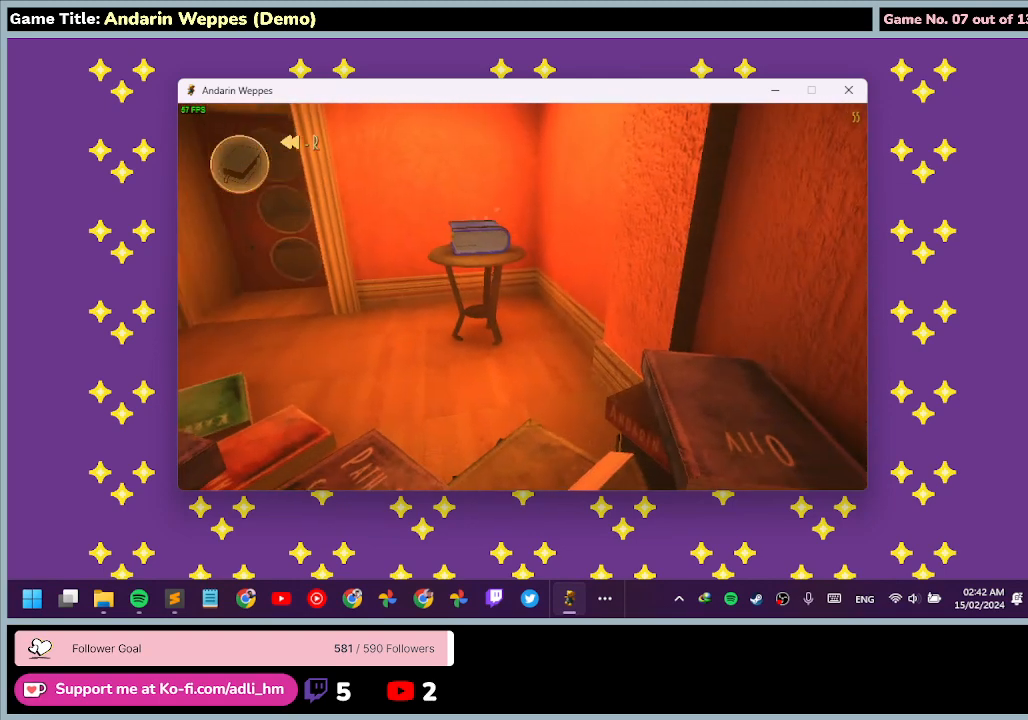
{"keys": [], "mouse": [], "events": [[367, "w", "up"]]}
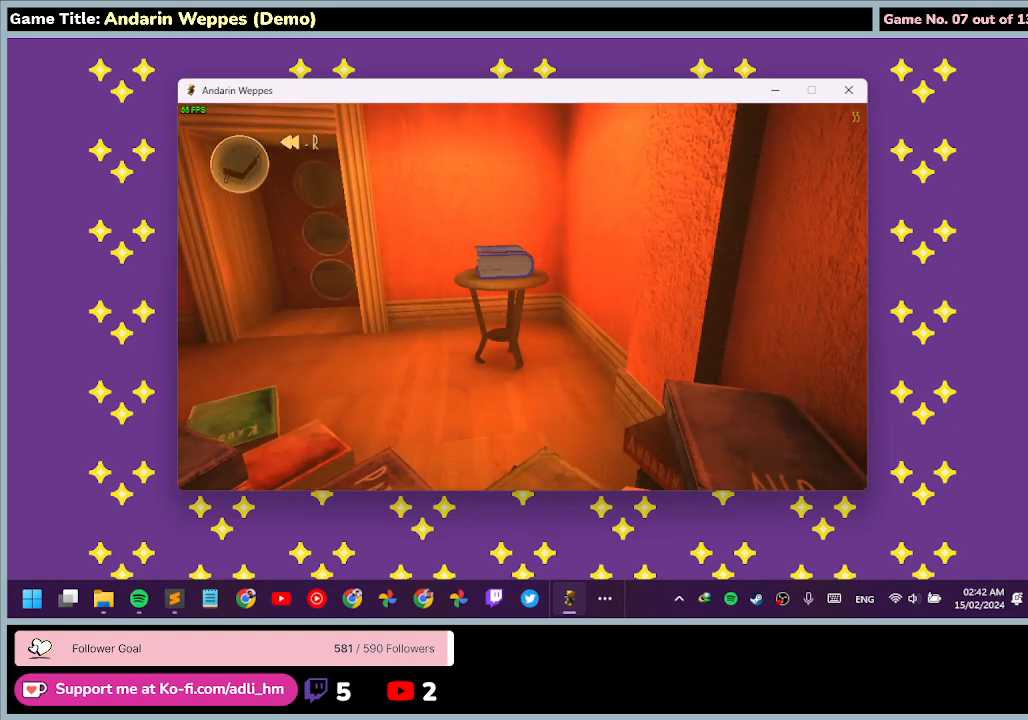
{"keys": [], "mouse": [], "events": [[133, "mouse_left", "down"], [333, "mouse_left", "up"]]}
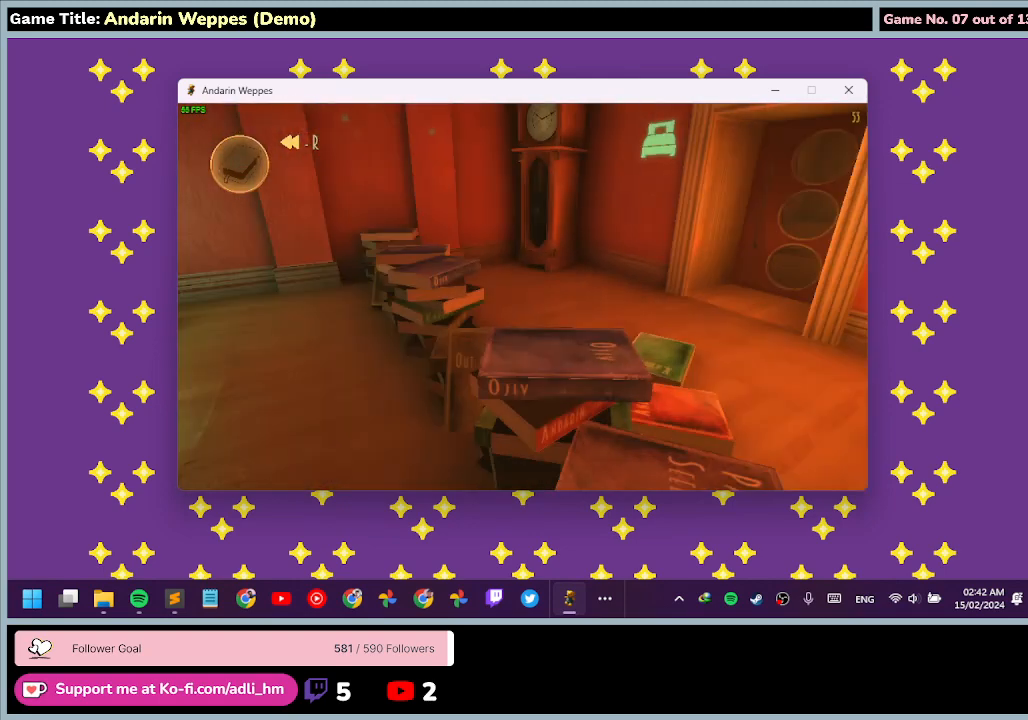
{"keys": [], "mouse": [], "events": []}
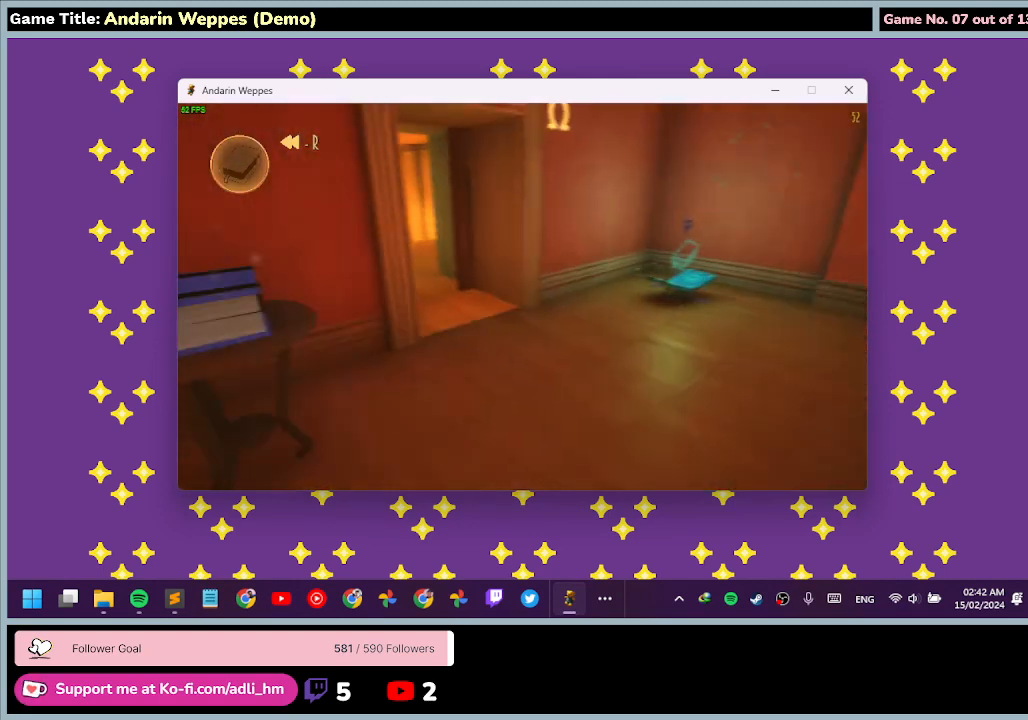
{"keys": [], "mouse": [], "events": []}
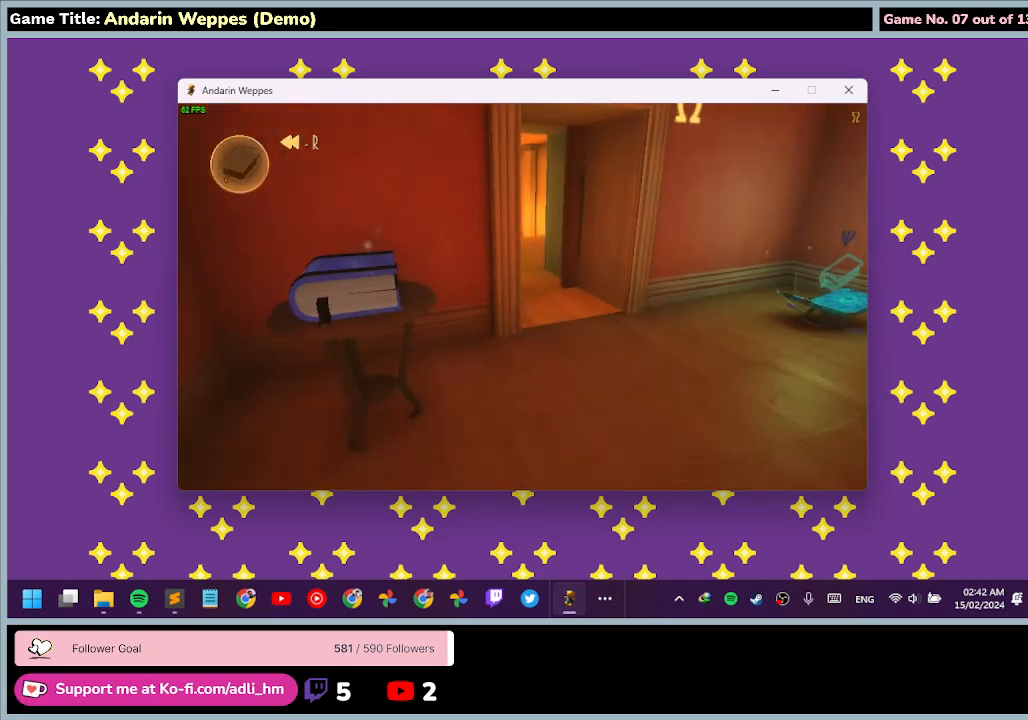
{"keys": ["d", "w"], "mouse": [], "events": [[233, "w", "down"], [267, "d", "down"]]}
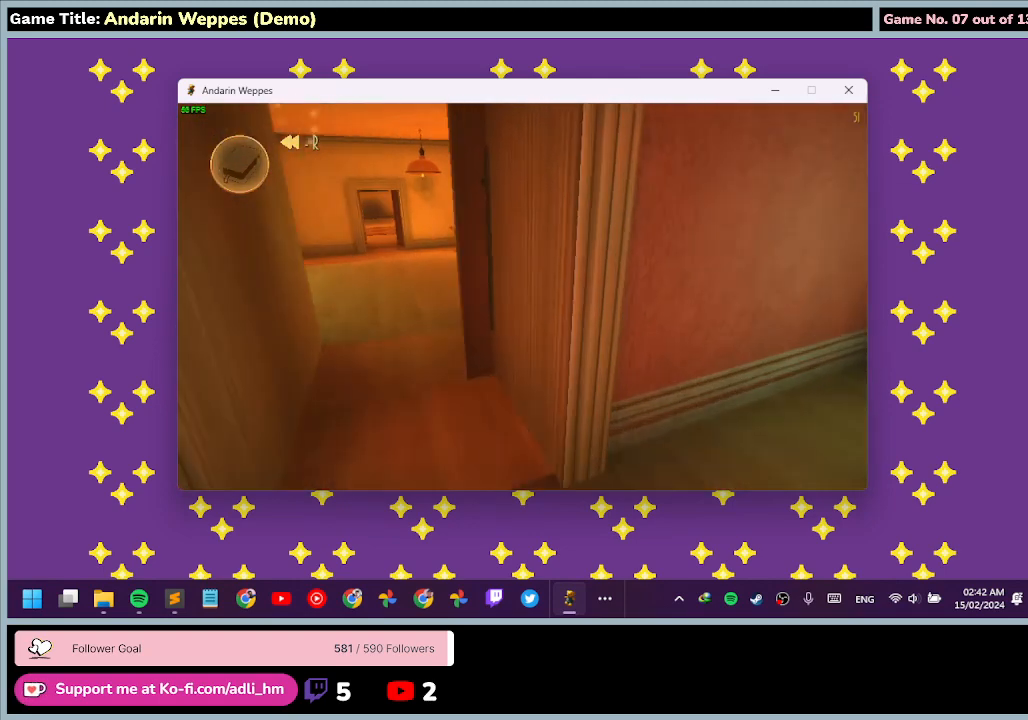
{"keys": ["a", "s"], "mouse": [], "events": [[367, "d", "up"], [367, "s", "down"], [367, "w", "up"], [467, "a", "down"]]}
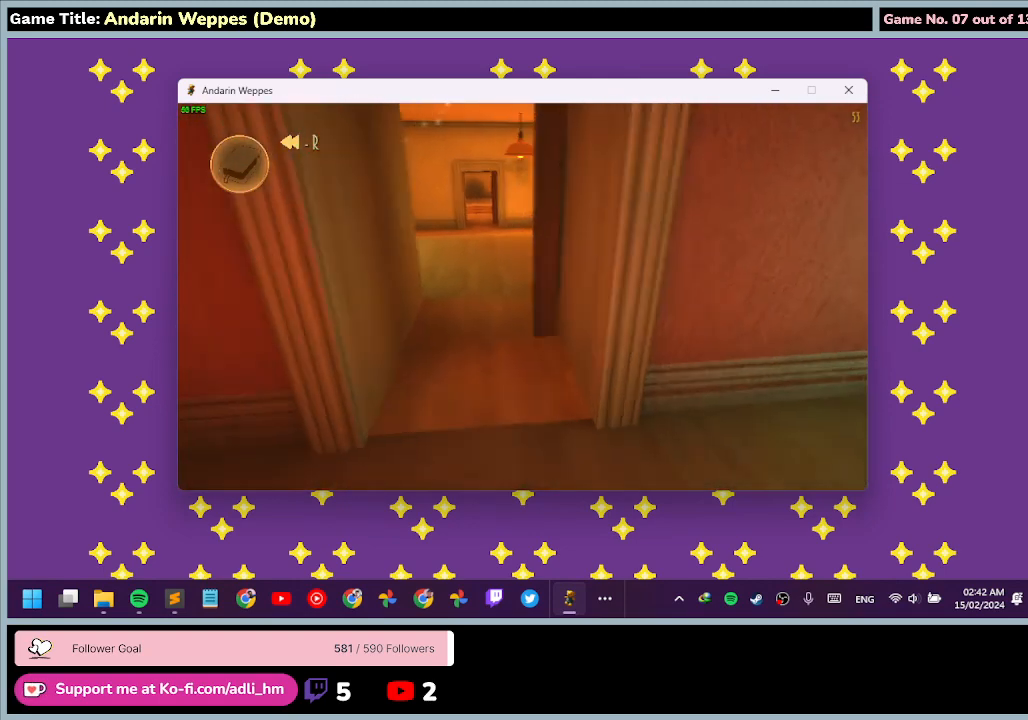
{"keys": ["a"], "mouse": [], "events": [[433, "s", "up"]]}
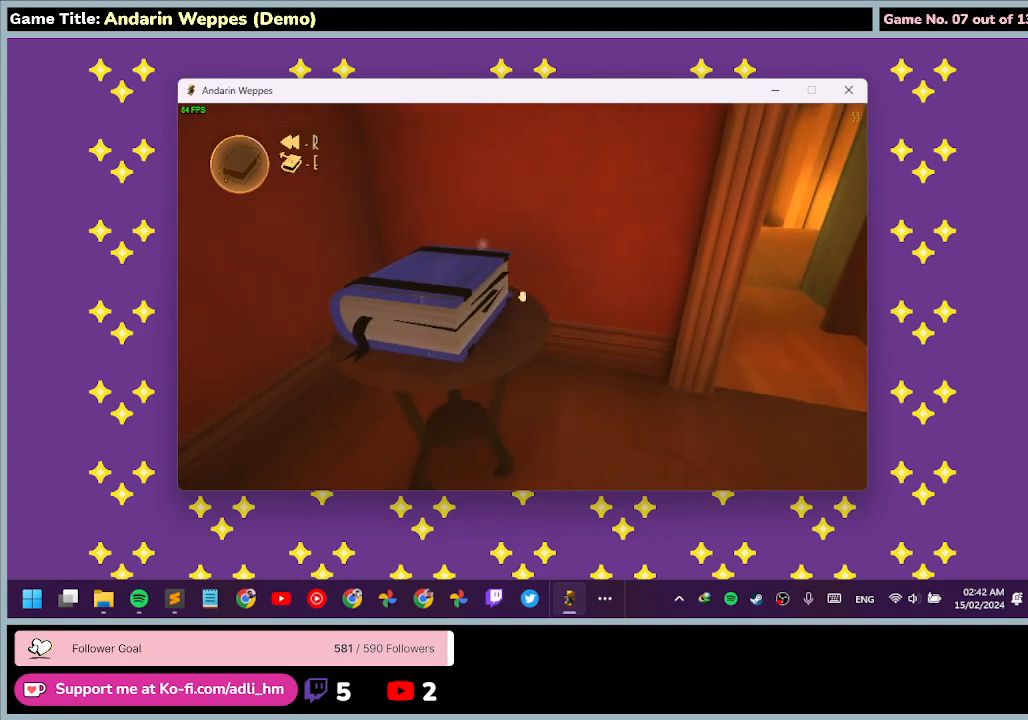
{"keys": [], "mouse": ["left"], "events": [[67, "a", "up"], [200, "mouse_left", "down"]]}
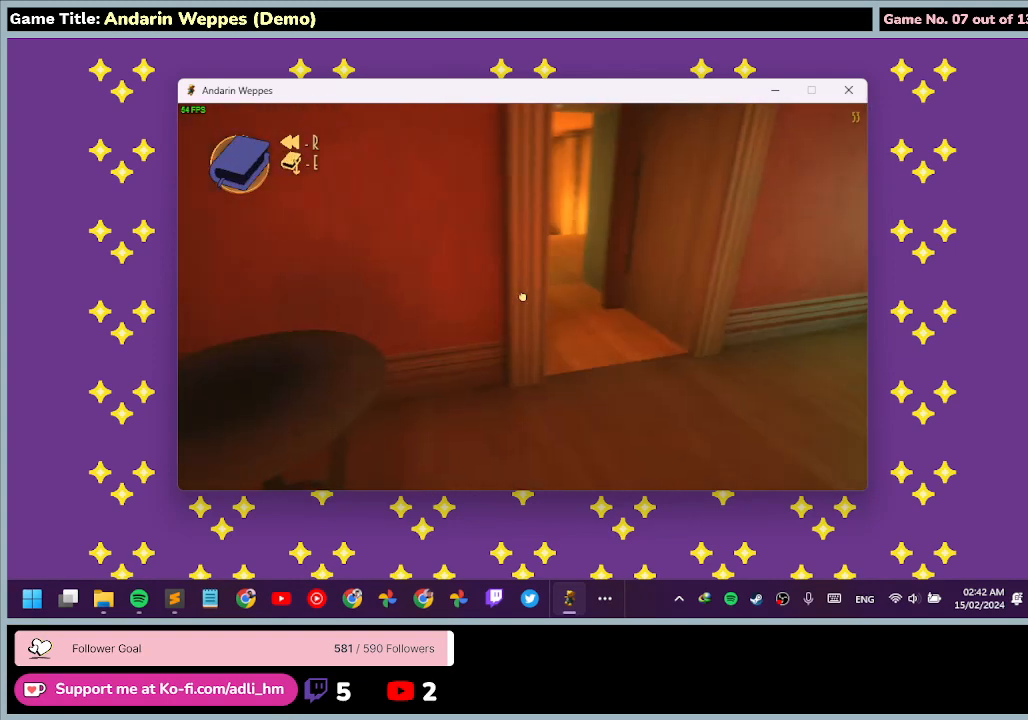
{"keys": ["w"], "mouse": [], "events": [[33, "mouse_left", "up"], [433, "w", "down"]]}
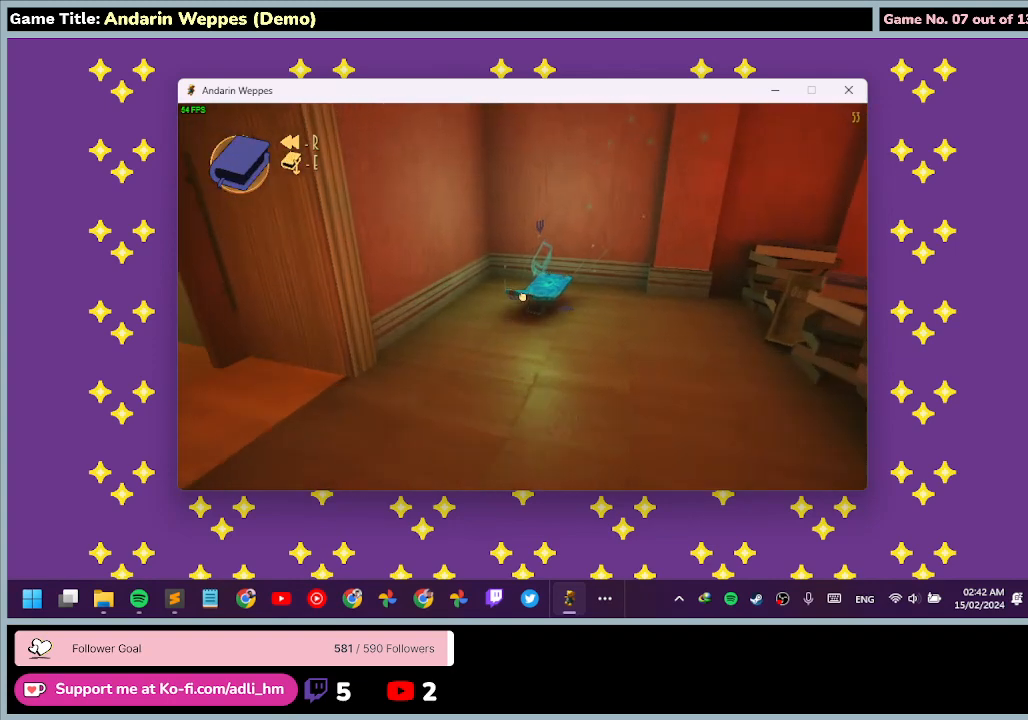
{"keys": [], "mouse": ["left"], "events": [[267, "mouse_left", "down"], [367, "w", "up"]]}
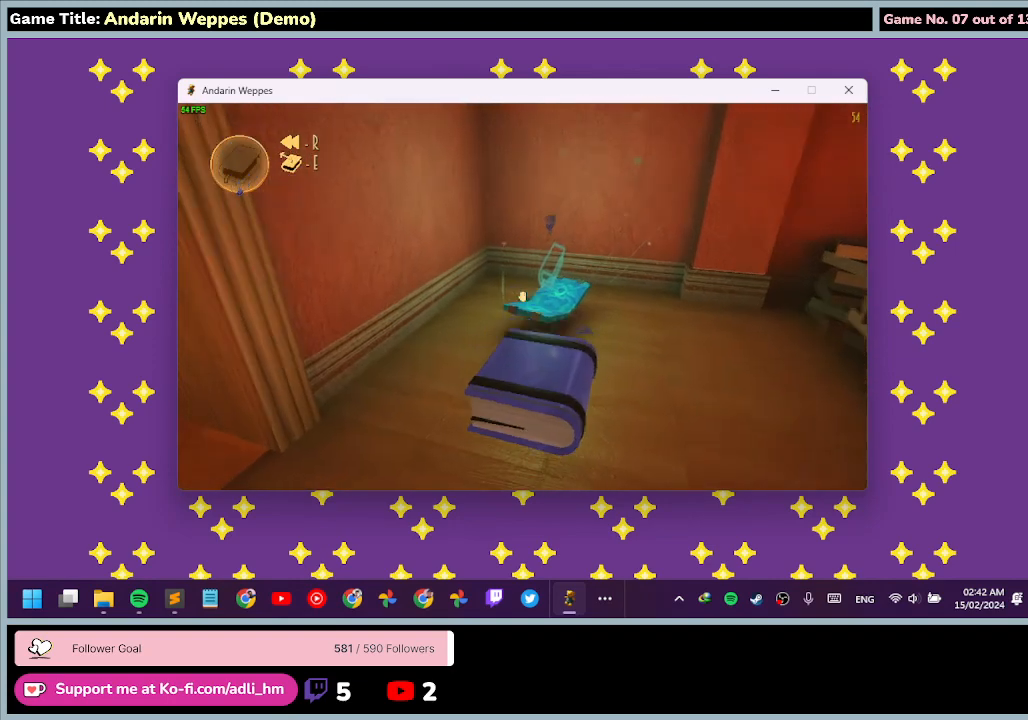
{"keys": [], "mouse": [], "events": [[100, "mouse_left", "up"]]}
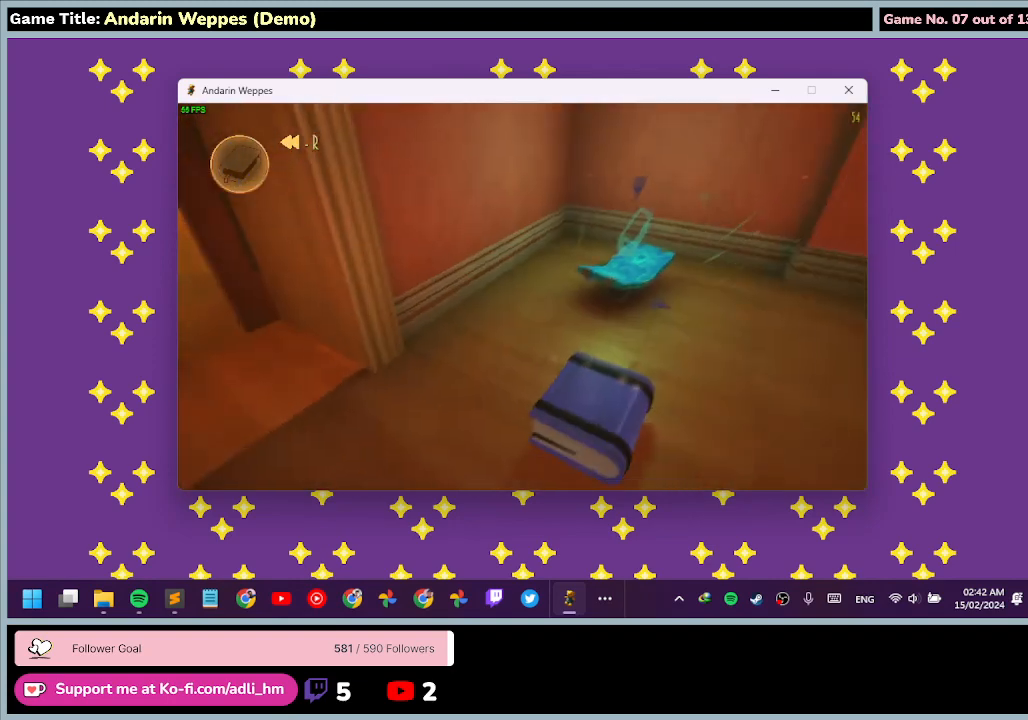
{"keys": [], "mouse": [], "events": []}
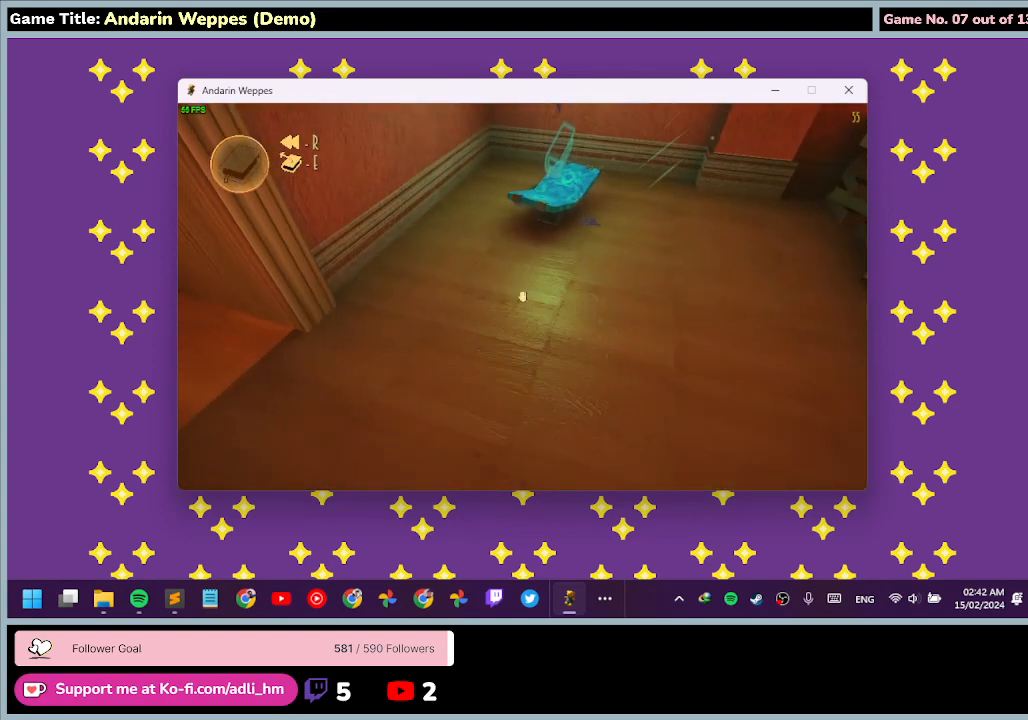
{"keys": ["w"], "mouse": [], "events": [[33, "mouse_left", "down"], [333, "mouse_left", "up"], [333, "w", "down"]]}
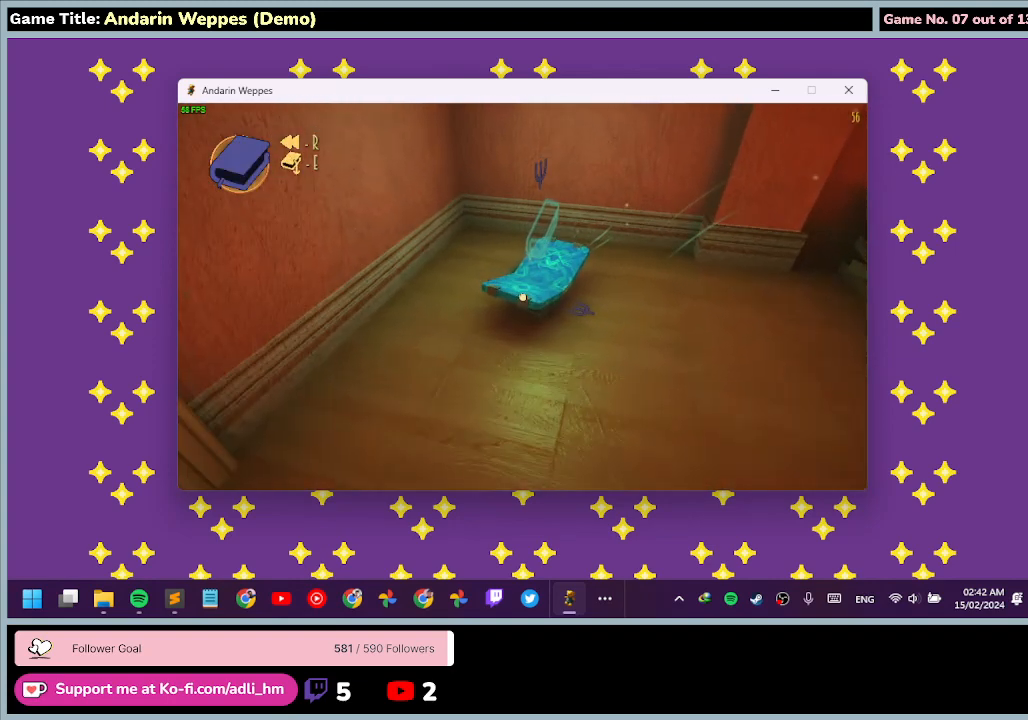
{"keys": [], "mouse": ["left"], "events": [[267, "mouse_left", "down"], [333, "w", "up"]]}
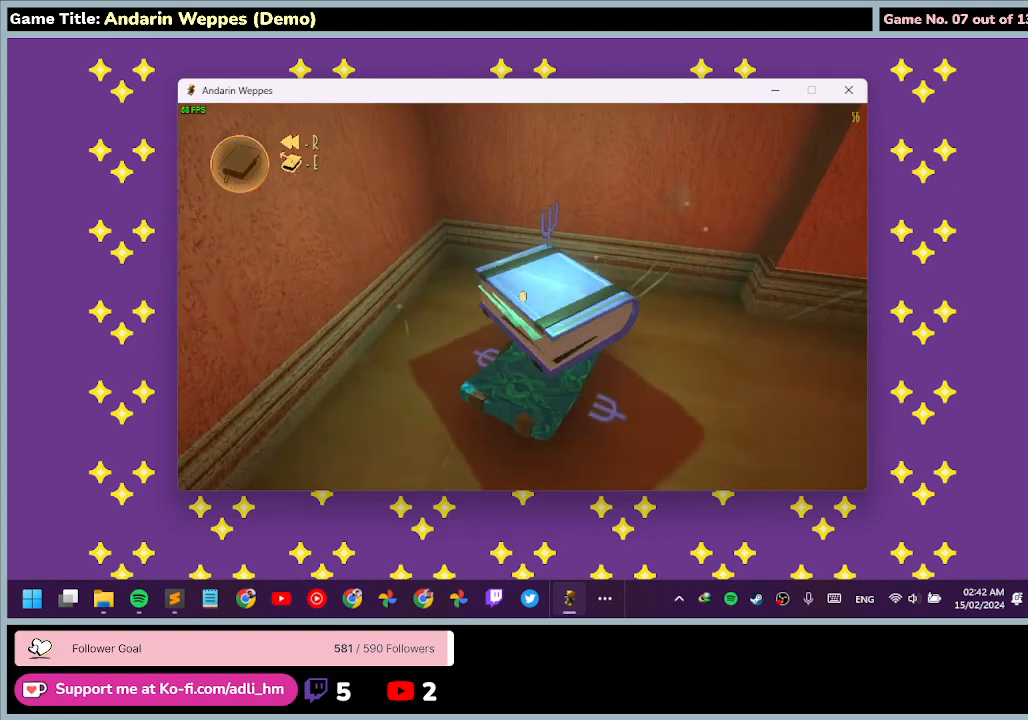
{"keys": ["a"], "mouse": [], "events": [[67, "mouse_left", "up"], [200, "a", "down"]]}
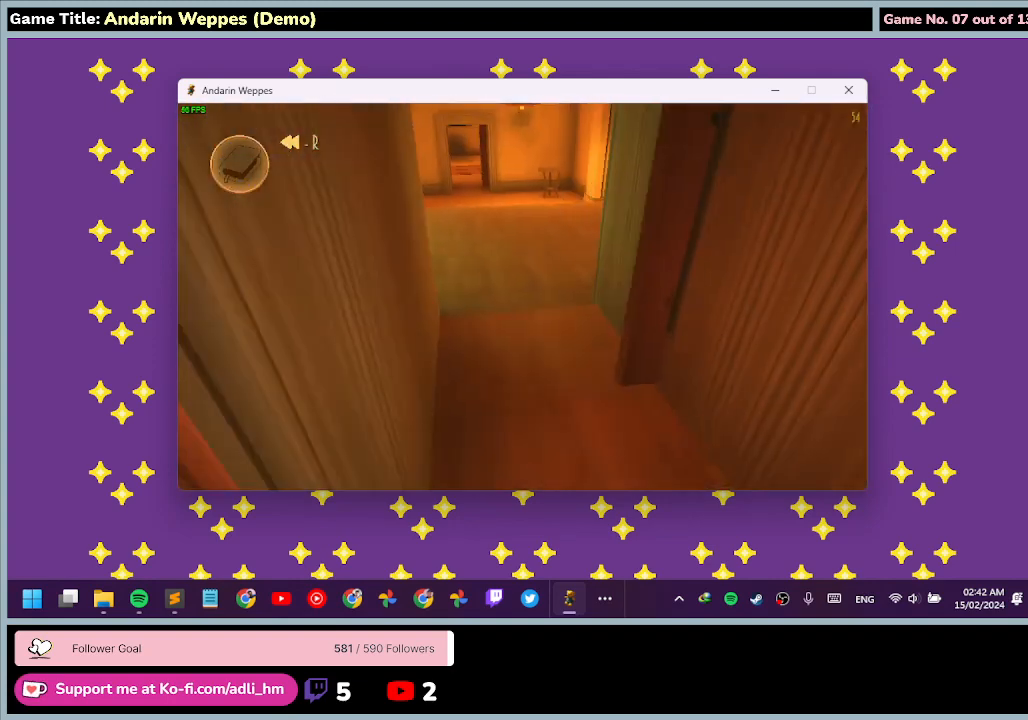
{"keys": ["w"], "mouse": [], "events": [[133, "w", "down"], [500, "a", "up"]]}
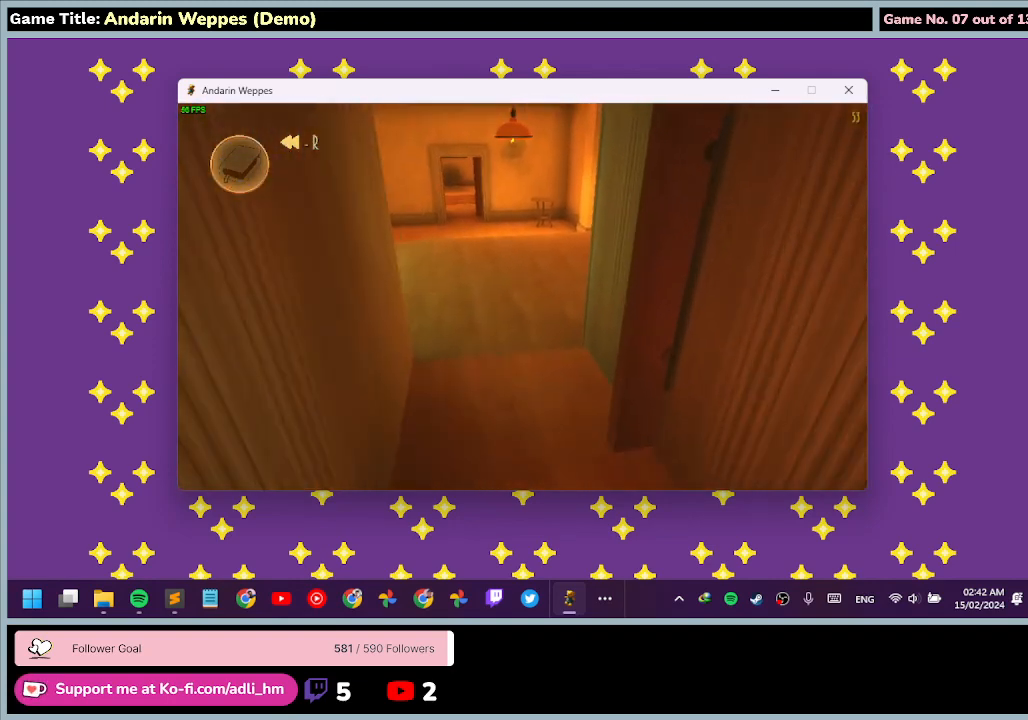
{"keys": ["w"], "mouse": [], "events": []}
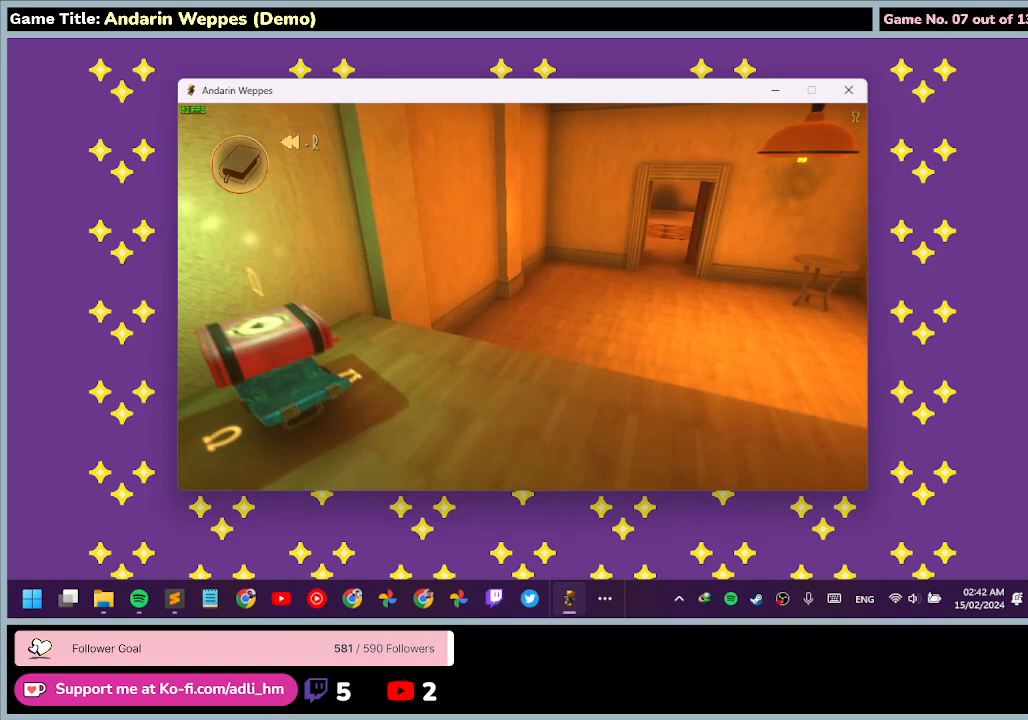
{"keys": [], "mouse": [], "events": [[367, "w", "up"]]}
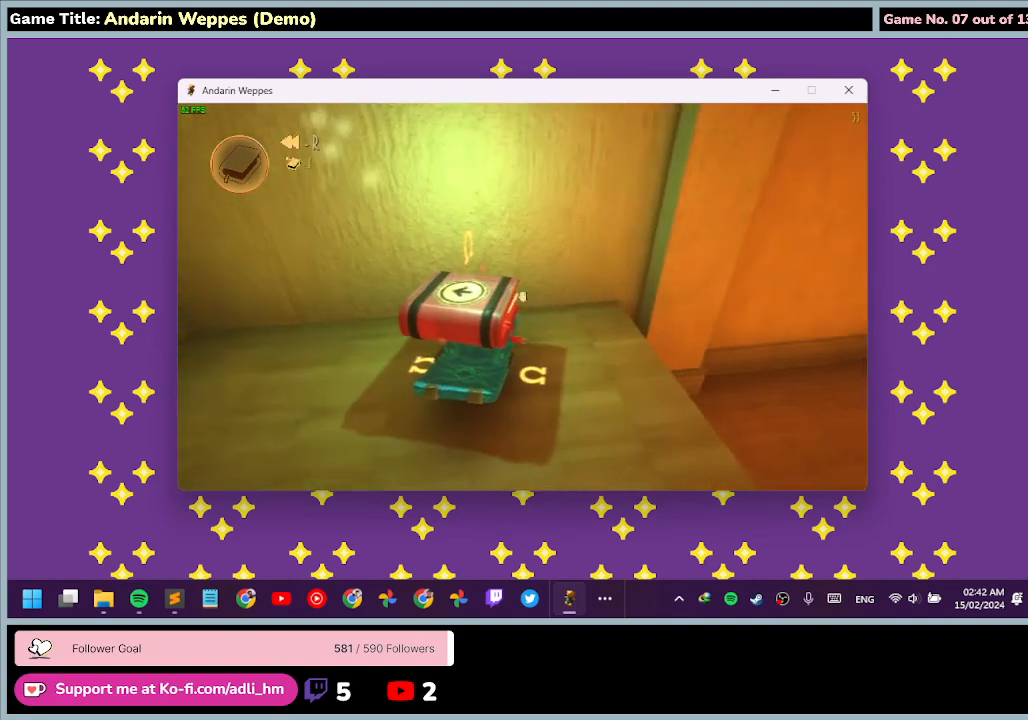
{"keys": [], "mouse": ["left"], "events": [[300, "mouse_left", "down"]]}
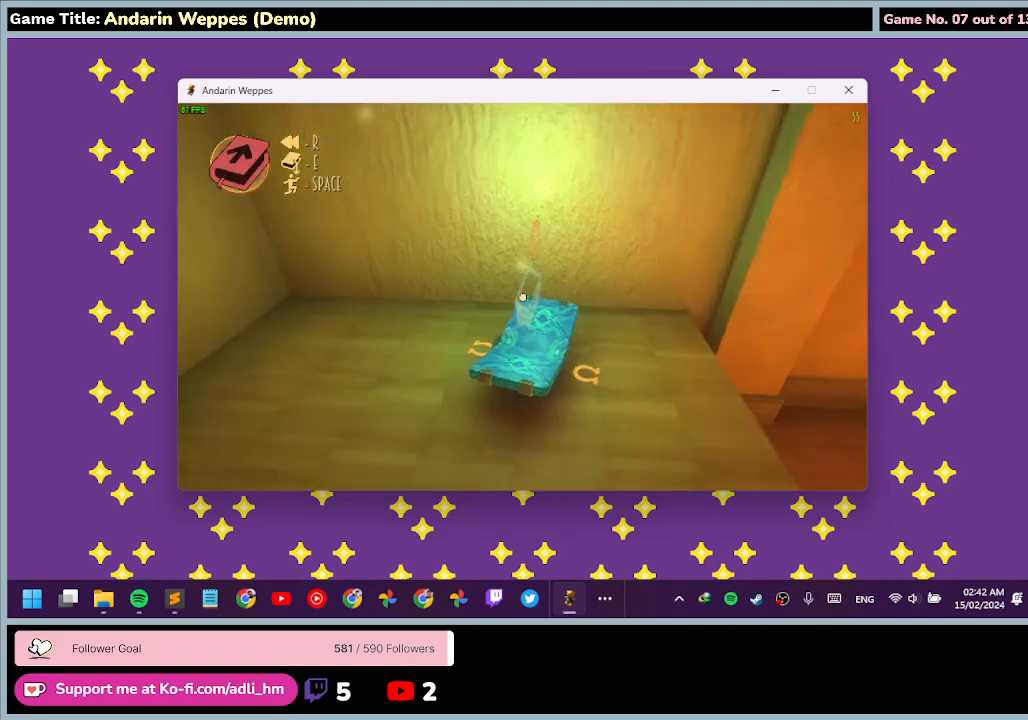
{"keys": ["a"], "mouse": [], "events": [[100, "mouse_left", "up"], [233, "a", "down"]]}
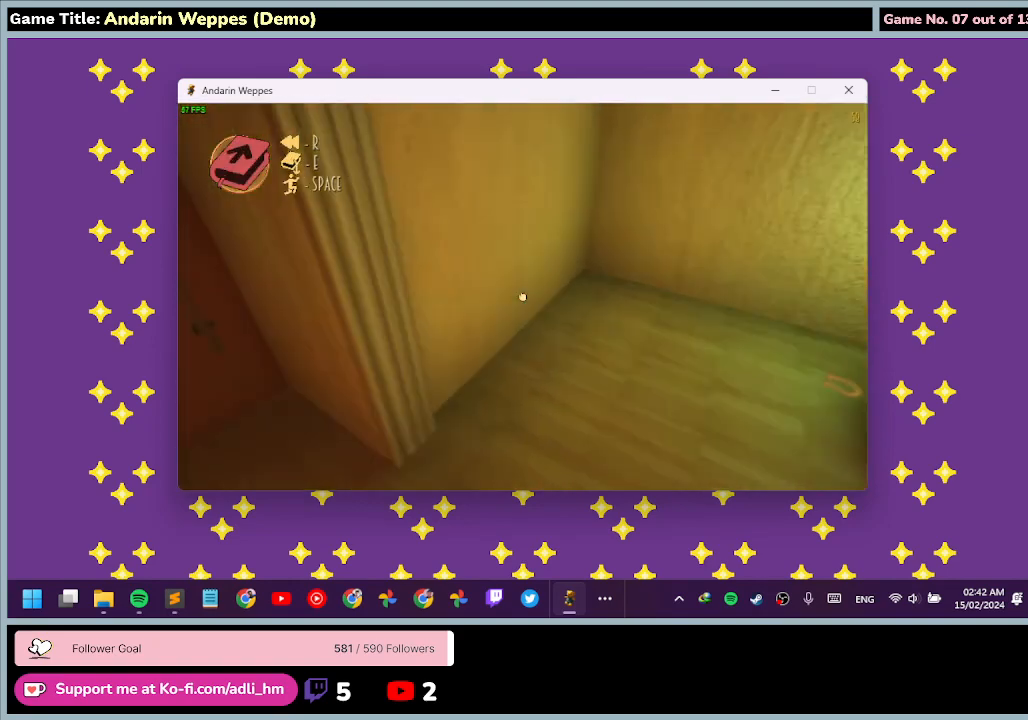
{"keys": [], "mouse": [], "events": [[300, "a", "up"]]}
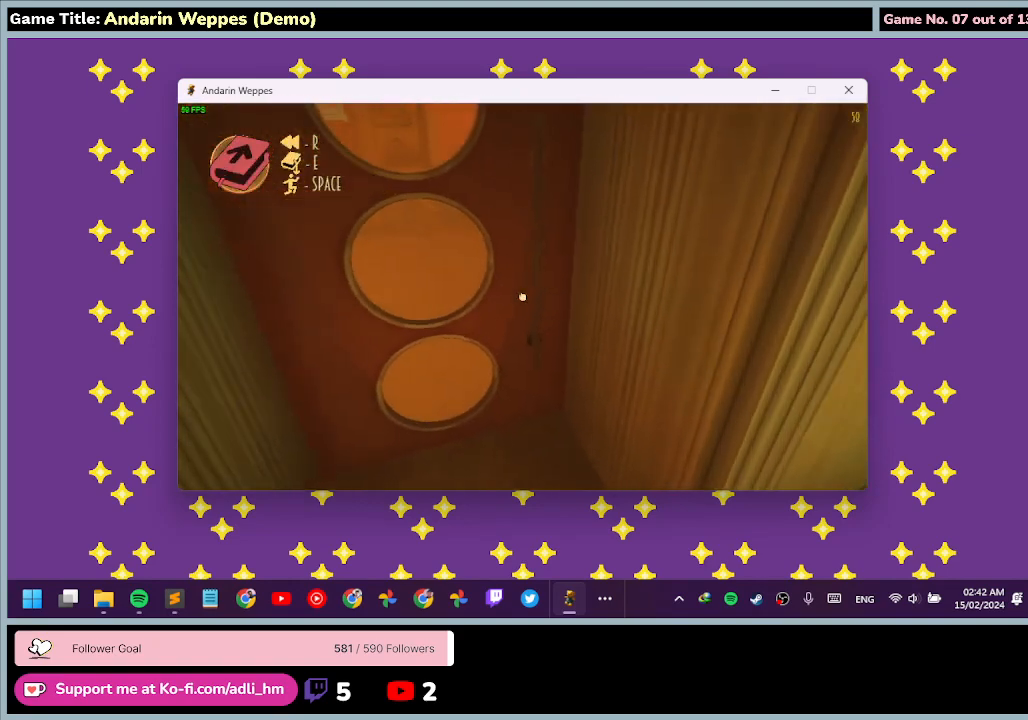
{"keys": ["w"], "mouse": [], "events": [[300, "w", "down"]]}
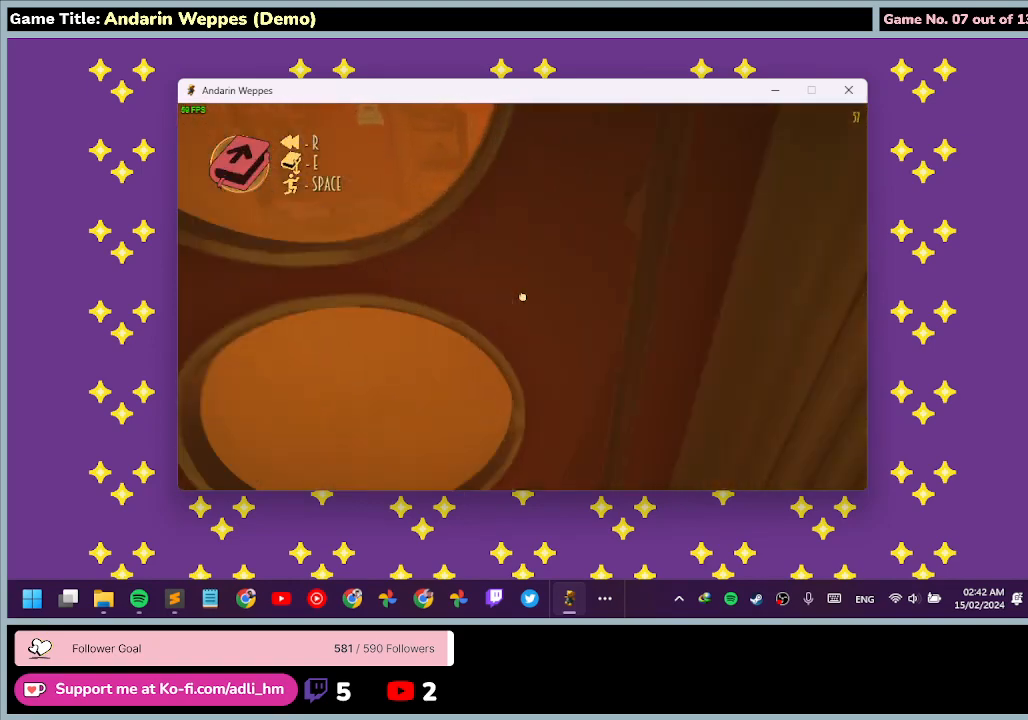
{"keys": ["e"], "mouse": [], "events": [[200, "w", "up"], [233, "e", "down"]]}
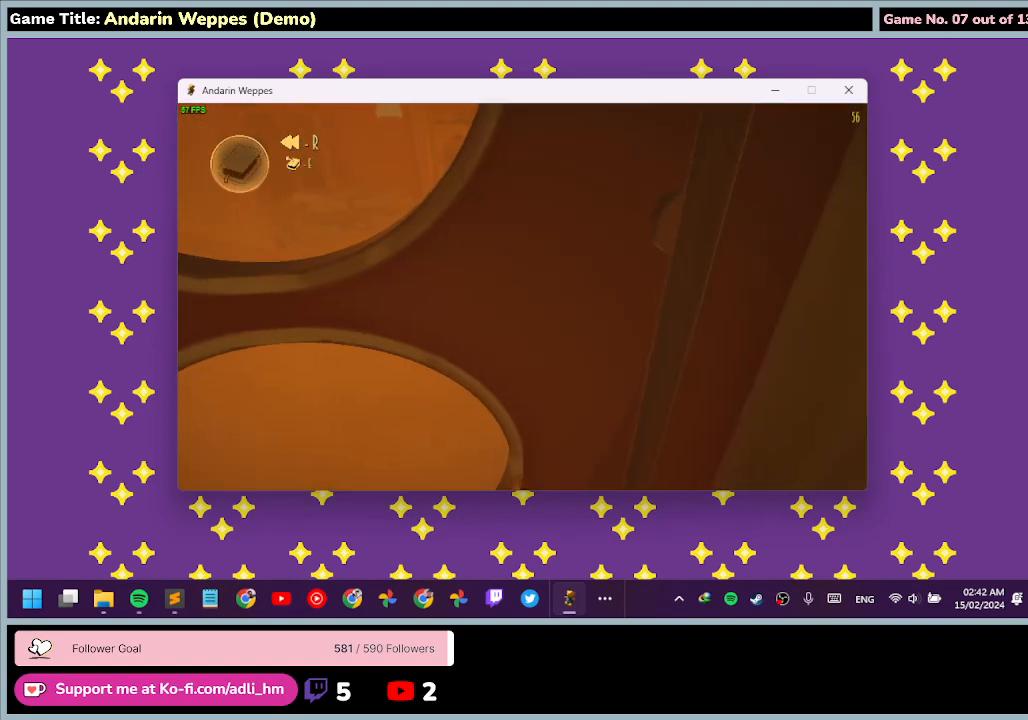
{"keys": [], "mouse": [], "events": [[167, "e", "up"]]}
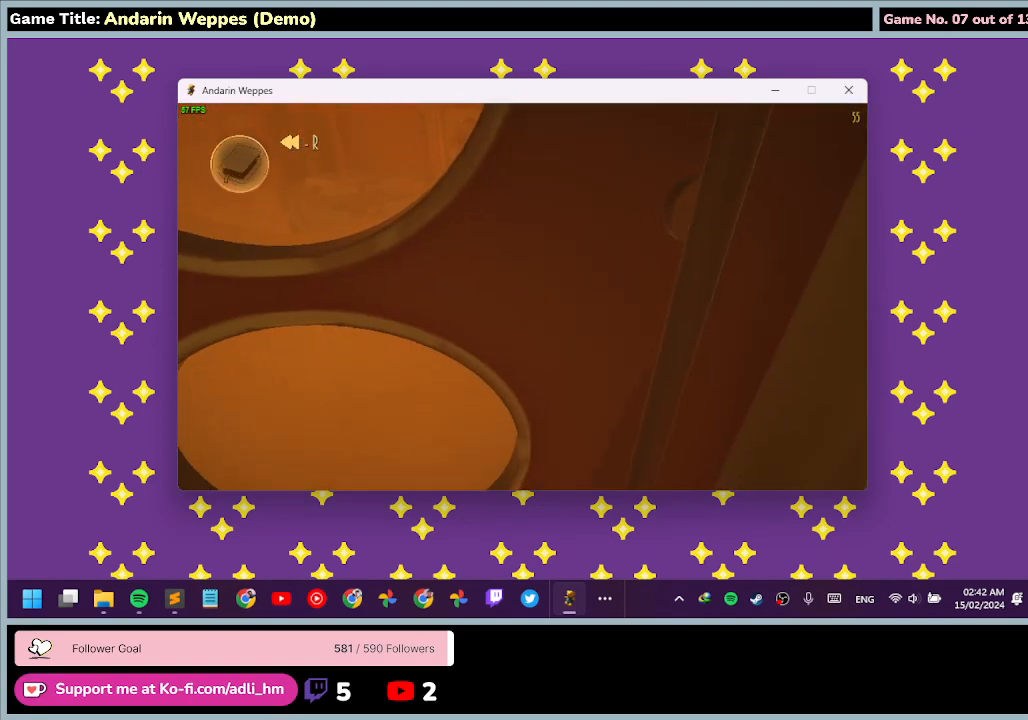
{"keys": [], "mouse": [], "events": []}
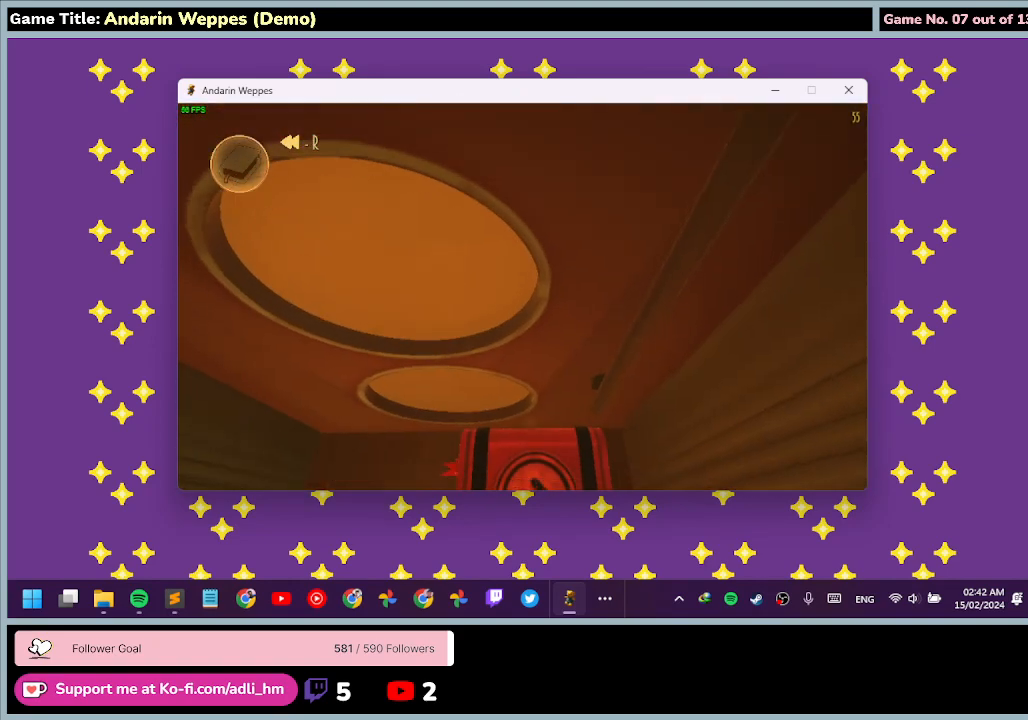
{"keys": [], "mouse": [], "events": []}